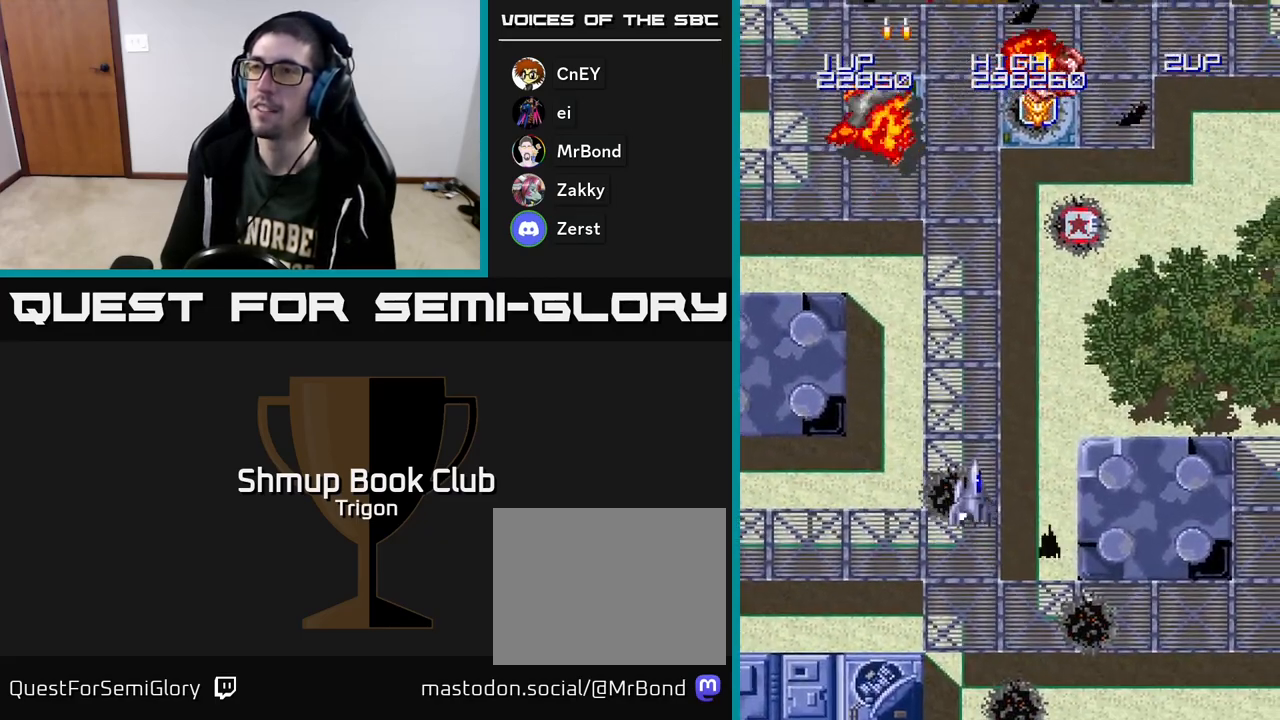
Gameplay with a controller (Xbox layout); each line is a JSON object with the inputs held at the frame after it. "events" lists button and stick changes between this image and that frame as [ms after this image, input, new state], when the widget could be followed in between. Not read: left_stick.
{"buttons": [], "right_stick": "center", "events": [[200, "A", "down"], [300, "A", "up"], [383, "A", "down"], [433, "DPAD_RIGHT", "up"], [467, "A", "up"]]}
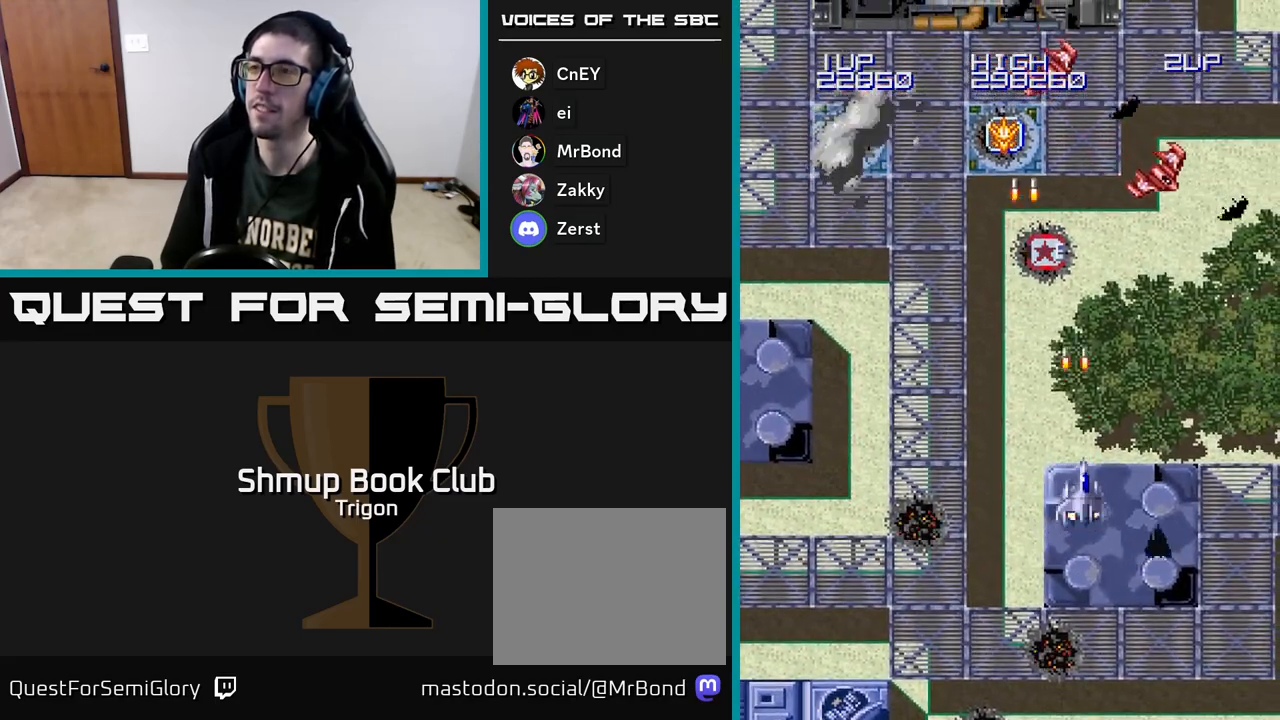
{"buttons": ["A", "DPAD_LEFT"], "right_stick": "center", "events": [[50, "A", "down"], [183, "A", "up"], [283, "A", "down"], [400, "A", "up"], [467, "DPAD_LEFT", "down"], [500, "A", "down"]]}
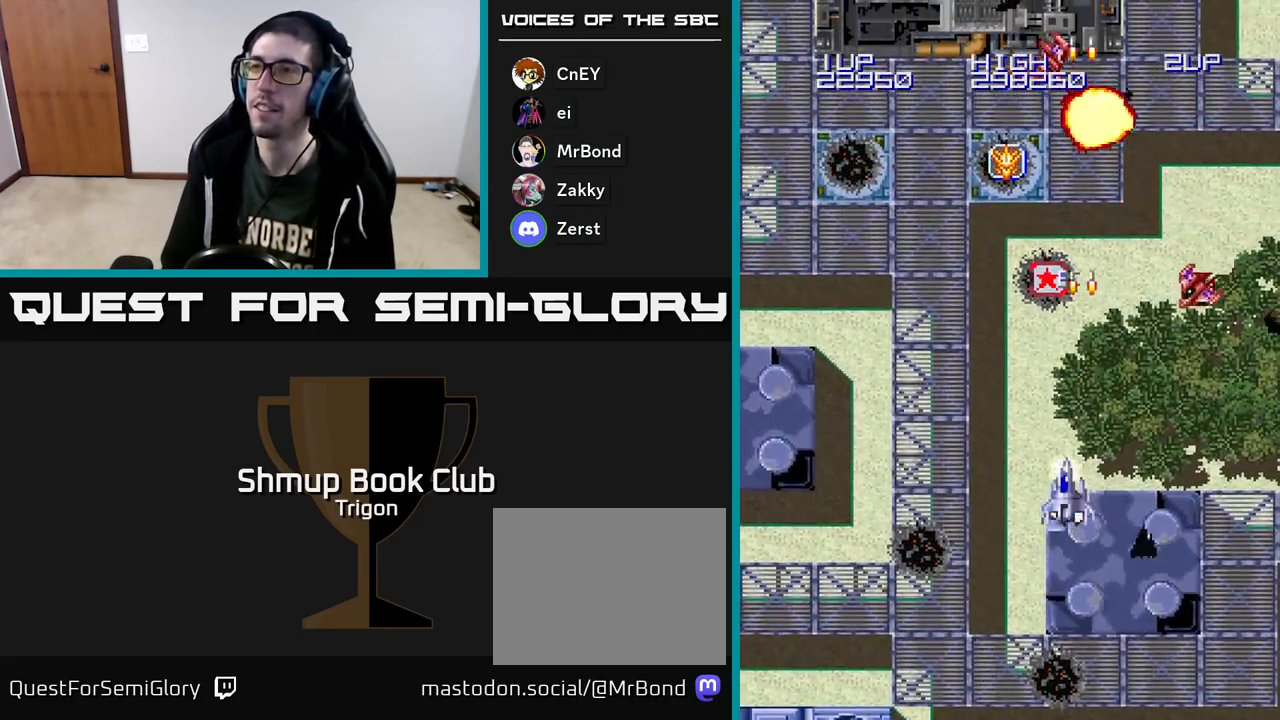
{"buttons": [], "right_stick": "center", "events": [[17, "DPAD_LEFT", "up"], [83, "A", "up"], [167, "A", "down"], [267, "A", "up"], [350, "A", "down"], [433, "A", "up"]]}
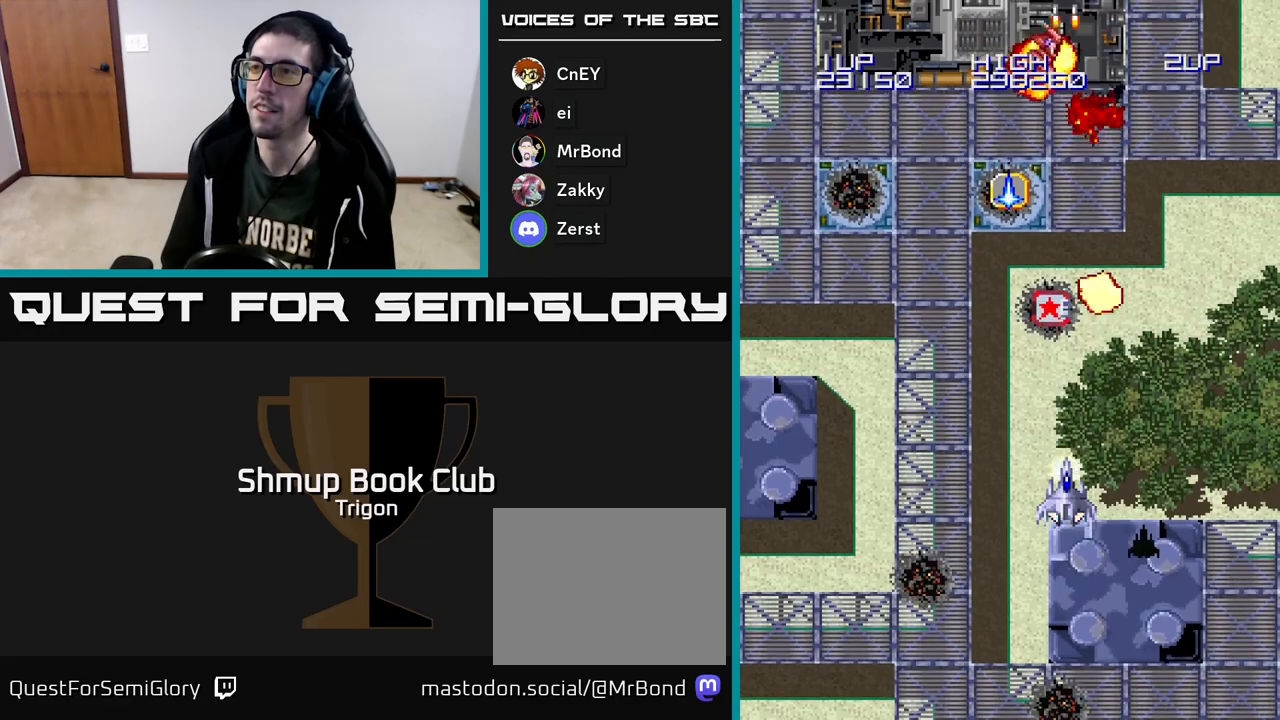
{"buttons": [], "right_stick": "center", "events": [[17, "A", "down"], [117, "A", "up"], [183, "A", "down"], [300, "A", "up"], [400, "A", "down"], [500, "A", "up"]]}
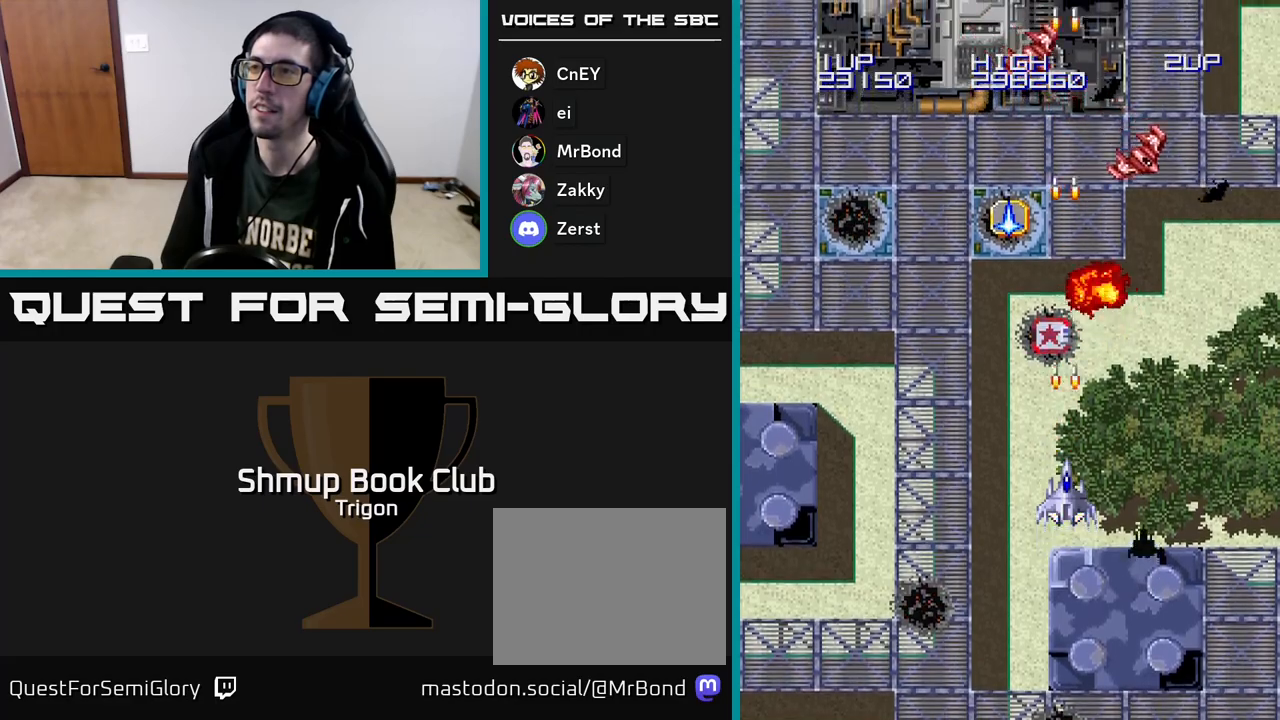
{"buttons": ["DPAD_UP", "DPAD_LEFT"], "right_stick": "center", "events": [[100, "A", "down"], [200, "A", "up"], [483, "DPAD_UP", "down"], [500, "DPAD_LEFT", "down"]]}
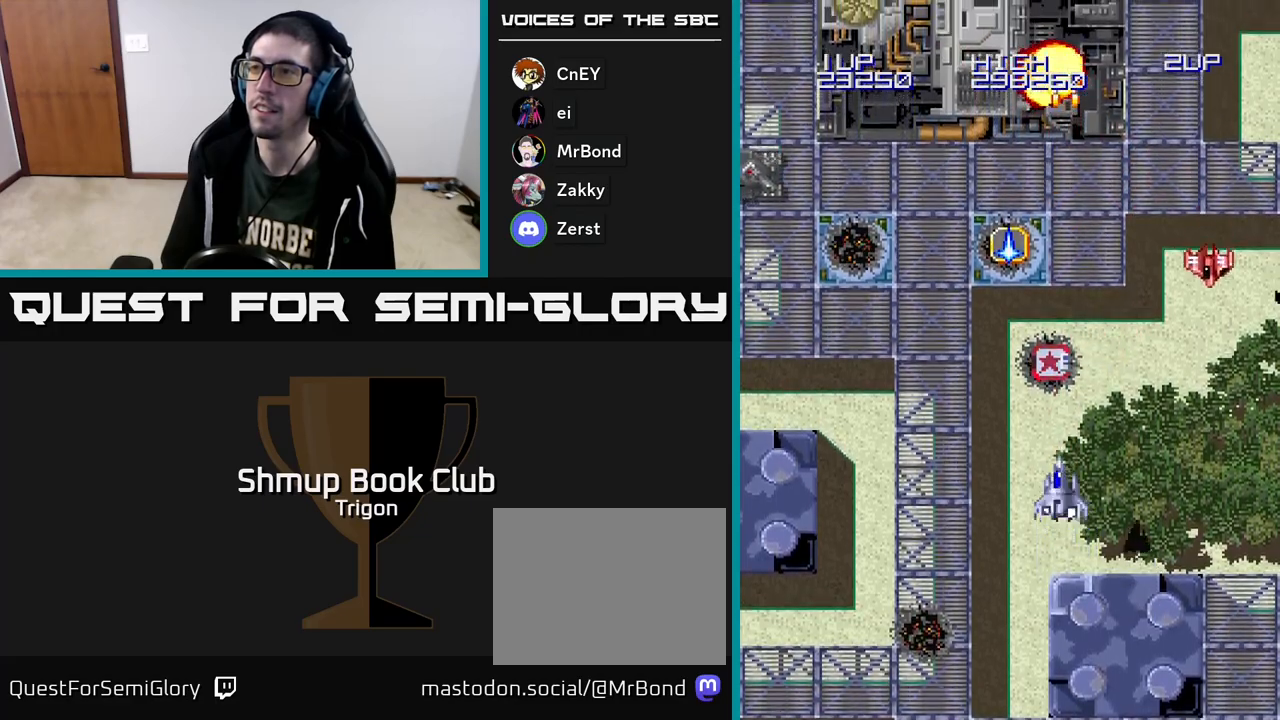
{"buttons": ["A", "DPAD_UP"], "right_stick": "center", "events": [[67, "A", "down"], [117, "DPAD_LEFT", "up"], [150, "A", "up"], [183, "DPAD_UP", "up"], [317, "A", "down"], [417, "A", "up"], [483, "A", "down"], [483, "DPAD_UP", "down"]]}
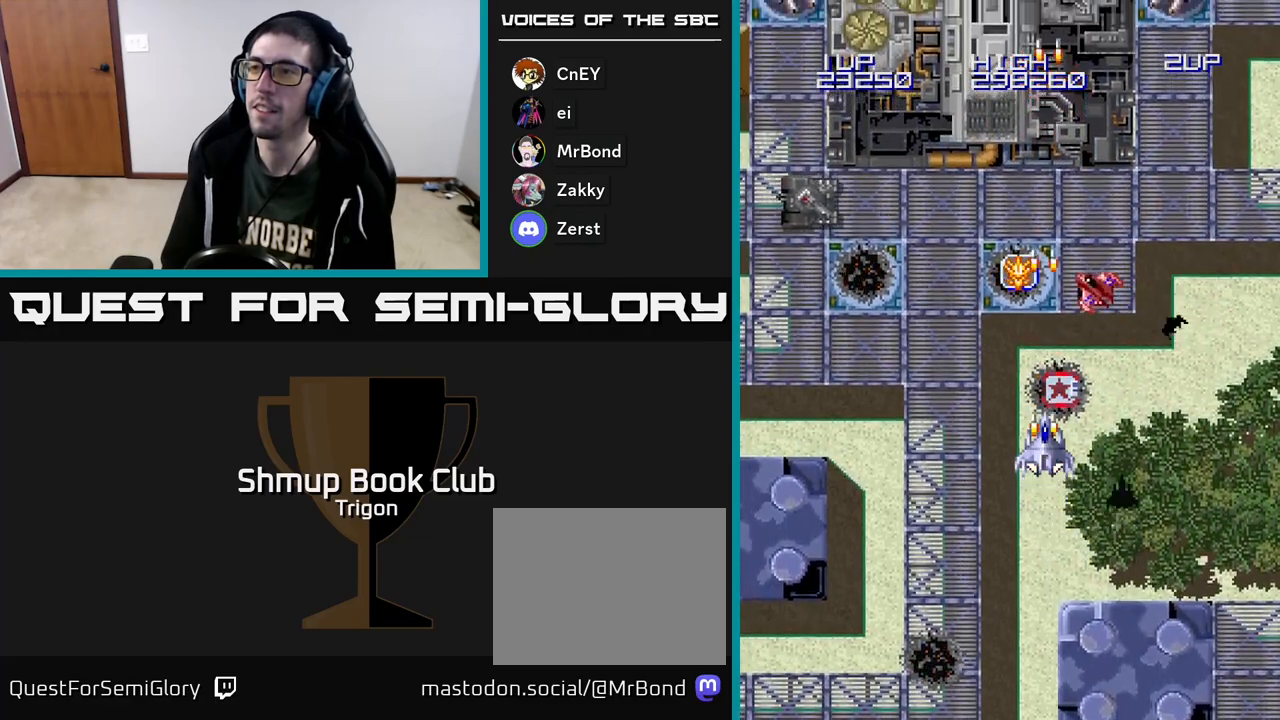
{"buttons": ["DPAD_LEFT"], "right_stick": "center"}
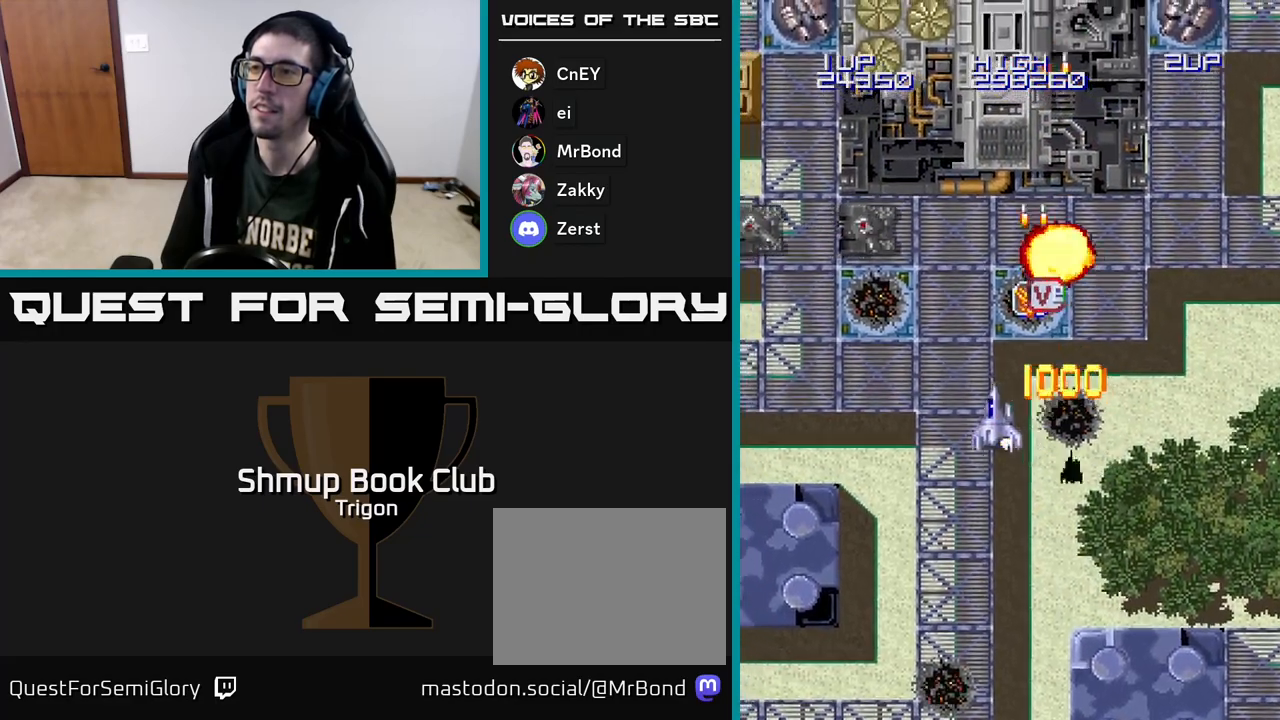
{"buttons": ["A", "DPAD_LEFT"], "right_stick": "center", "events": [[183, "A", "down"], [250, "A", "up"], [317, "A", "down"], [400, "A", "up"], [450, "A", "down"]]}
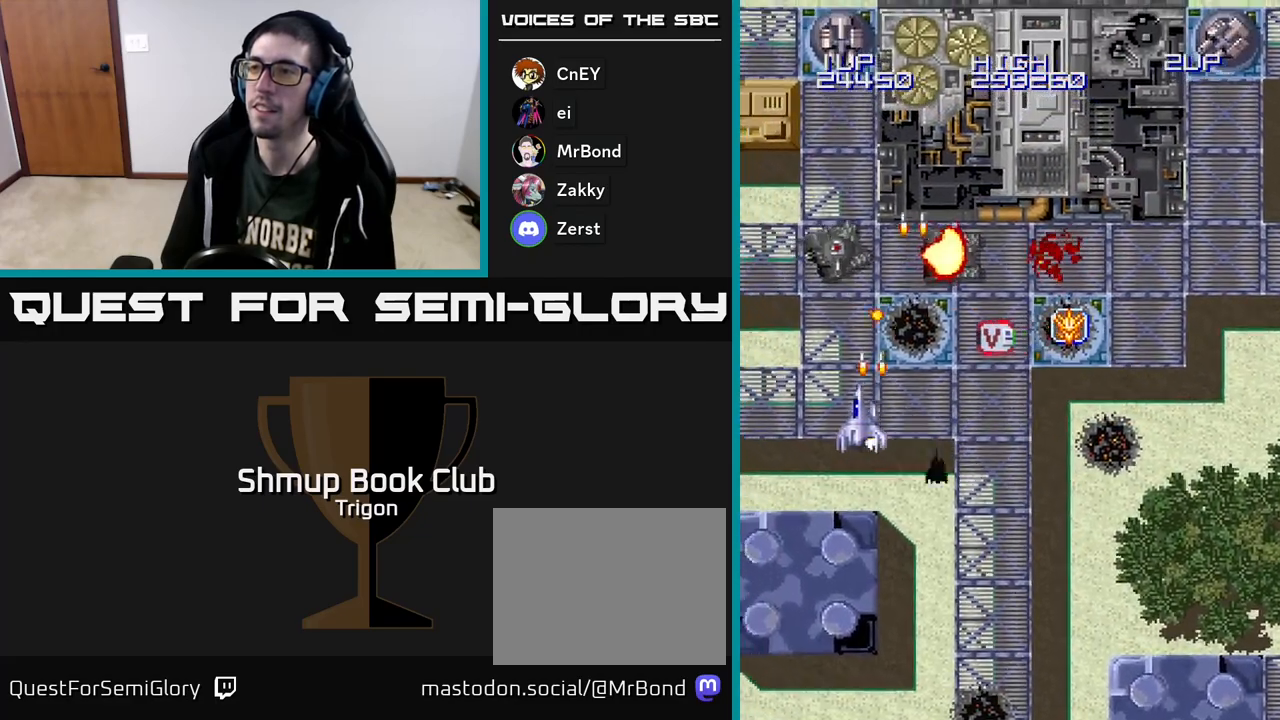
{"buttons": ["DPAD_UP", "DPAD_RIGHT"], "right_stick": "center", "events": [[17, "A", "up"], [83, "A", "down"], [150, "A", "up"], [217, "A", "down"], [217, "DPAD_LEFT", "up"], [233, "DPAD_UP", "down"], [283, "A", "up"], [367, "A", "down"], [383, "DPAD_RIGHT", "down"], [467, "A", "up"], [467, "DPAD_UP", "up"], [483, "DPAD_UP", "down"]]}
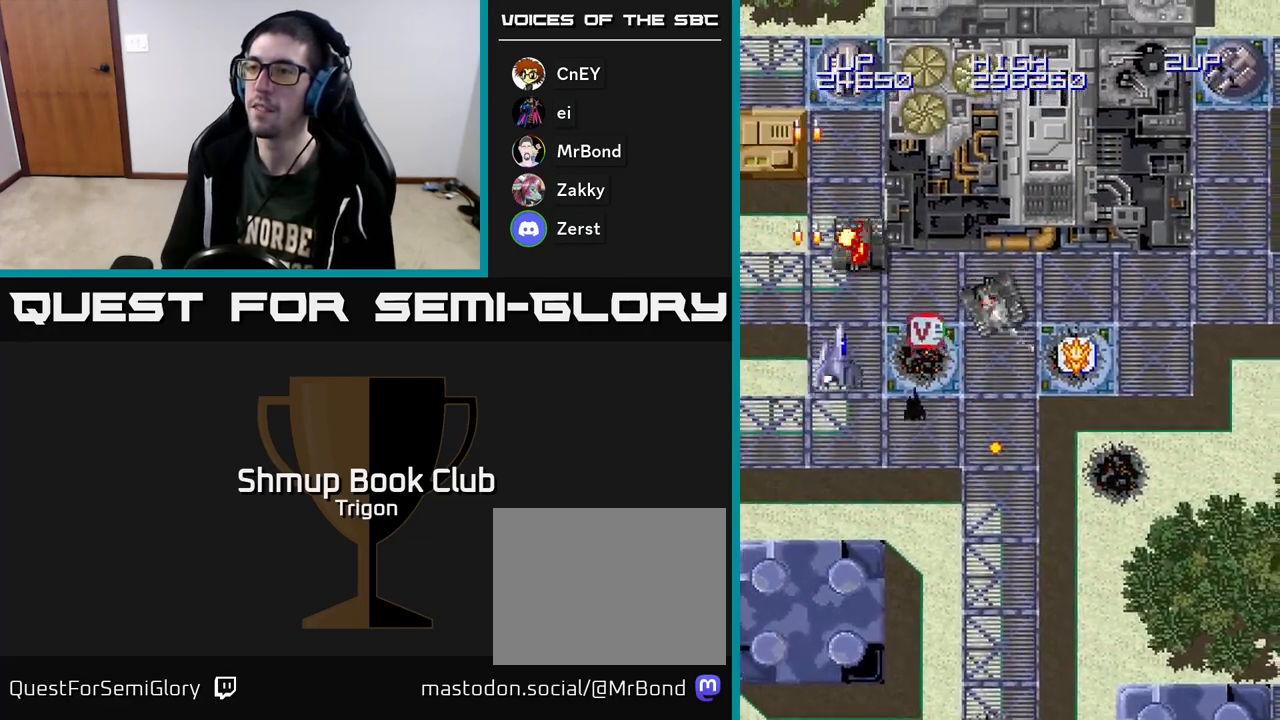
{"buttons": ["A", "DPAD_LEFT"], "right_stick": "center"}
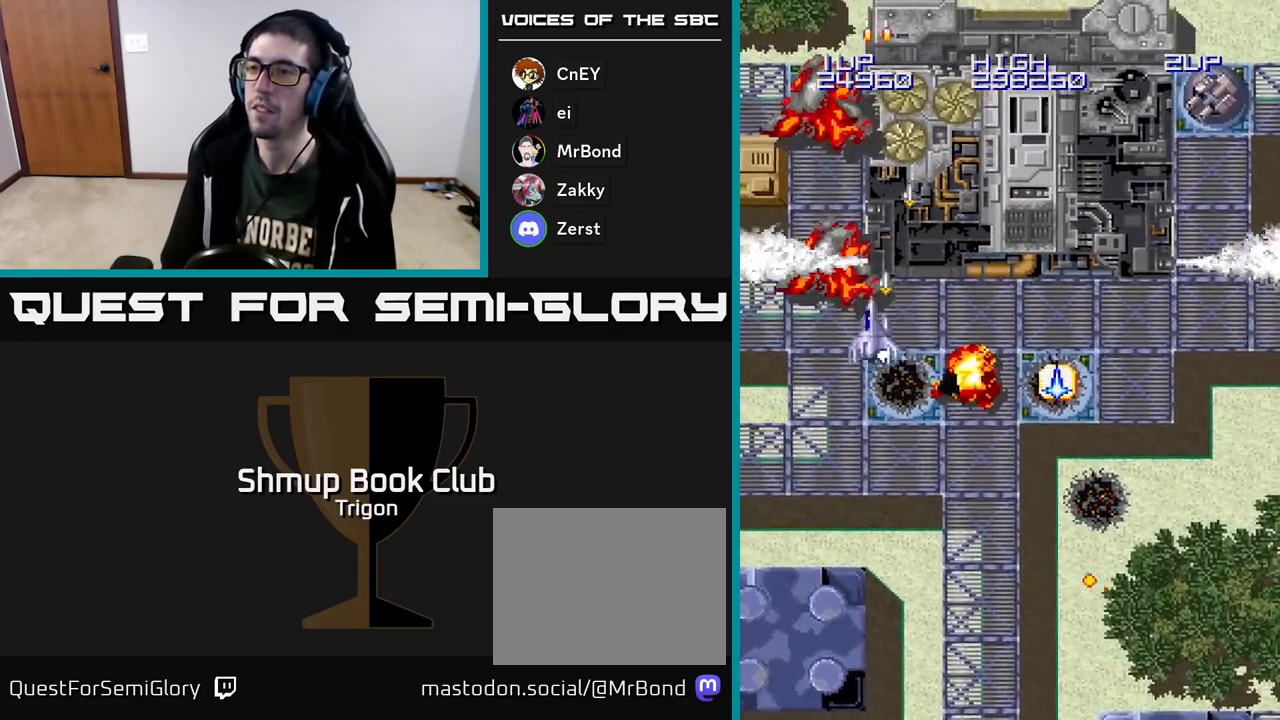
{"buttons": ["A", "DPAD_DOWN", "DPAD_RIGHT"], "right_stick": "center", "events": [[83, "DPAD_DOWN", "down"], [133, "DPAD_LEFT", "up"], [317, "DPAD_RIGHT", "down"], [400, "DPAD_RIGHT", "up"], [483, "DPAD_RIGHT", "down"]]}
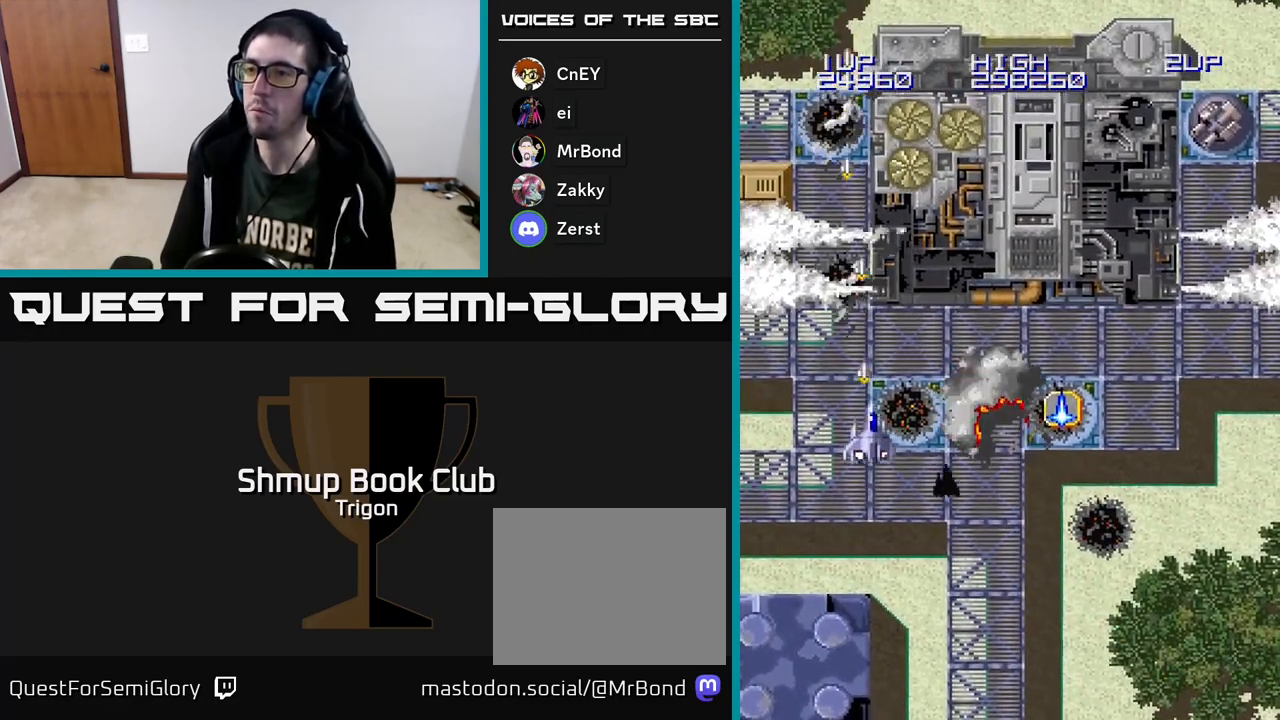
{"buttons": ["A", "DPAD_UP", "DPAD_RIGHT"], "right_stick": "center", "events": [[200, "DPAD_DOWN", "up"], [500, "DPAD_UP", "down"]]}
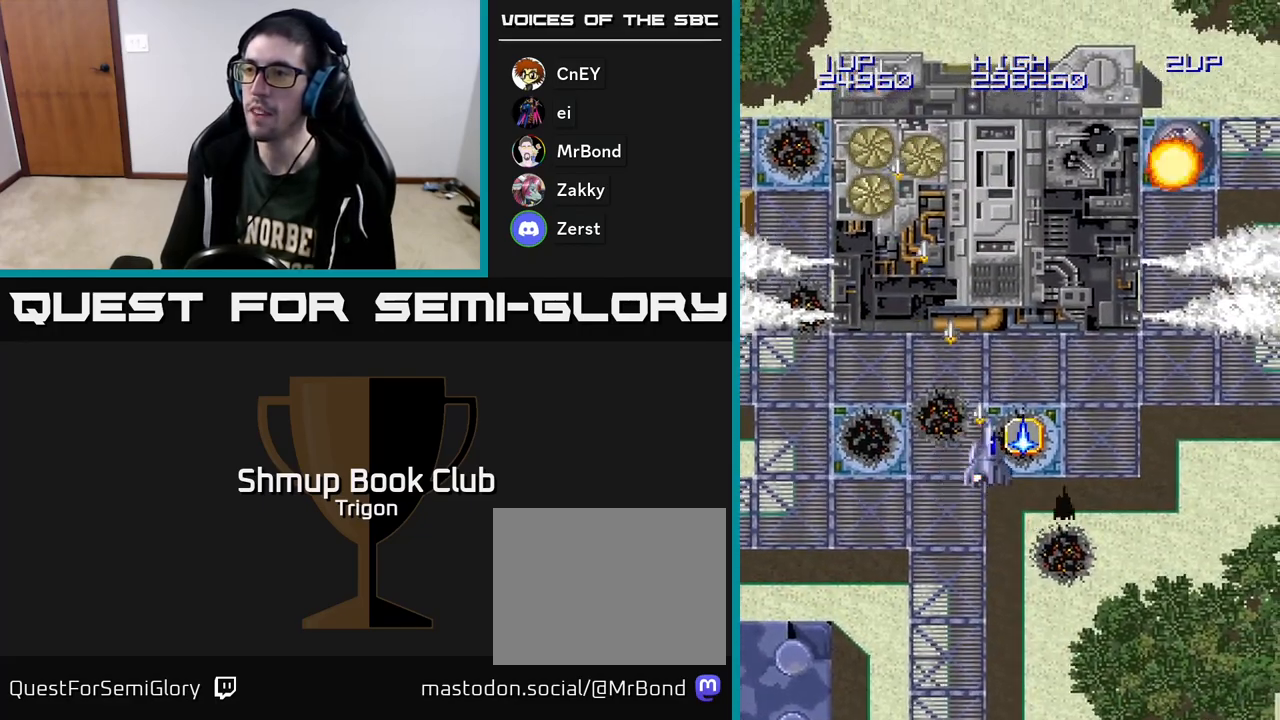
{"buttons": ["A", "DPAD_RIGHT"], "right_stick": "center", "events": [[183, "DPAD_UP", "up"]]}
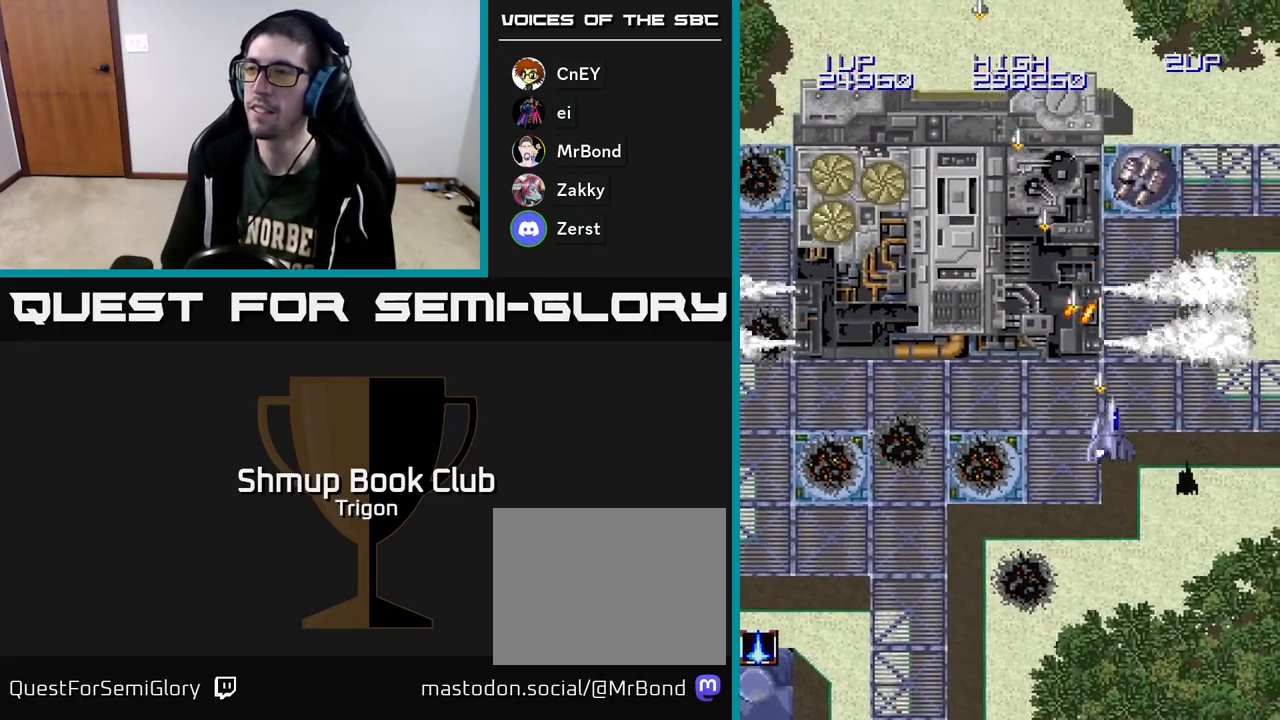
{"buttons": ["A"], "right_stick": "center", "events": [[133, "DPAD_DOWN", "down"], [150, "DPAD_RIGHT", "up"], [383, "DPAD_DOWN", "up"]]}
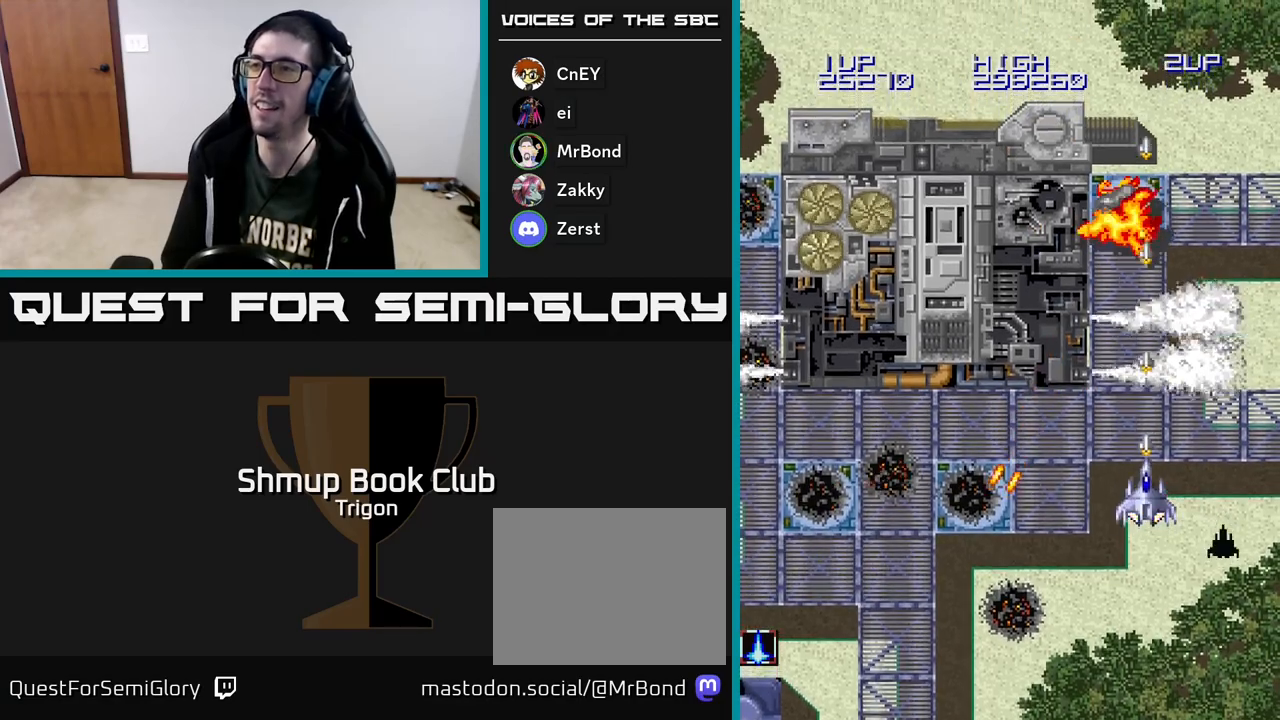
{"buttons": ["A", "DPAD_LEFT"], "right_stick": "center", "events": [[333, "DPAD_LEFT", "down"]]}
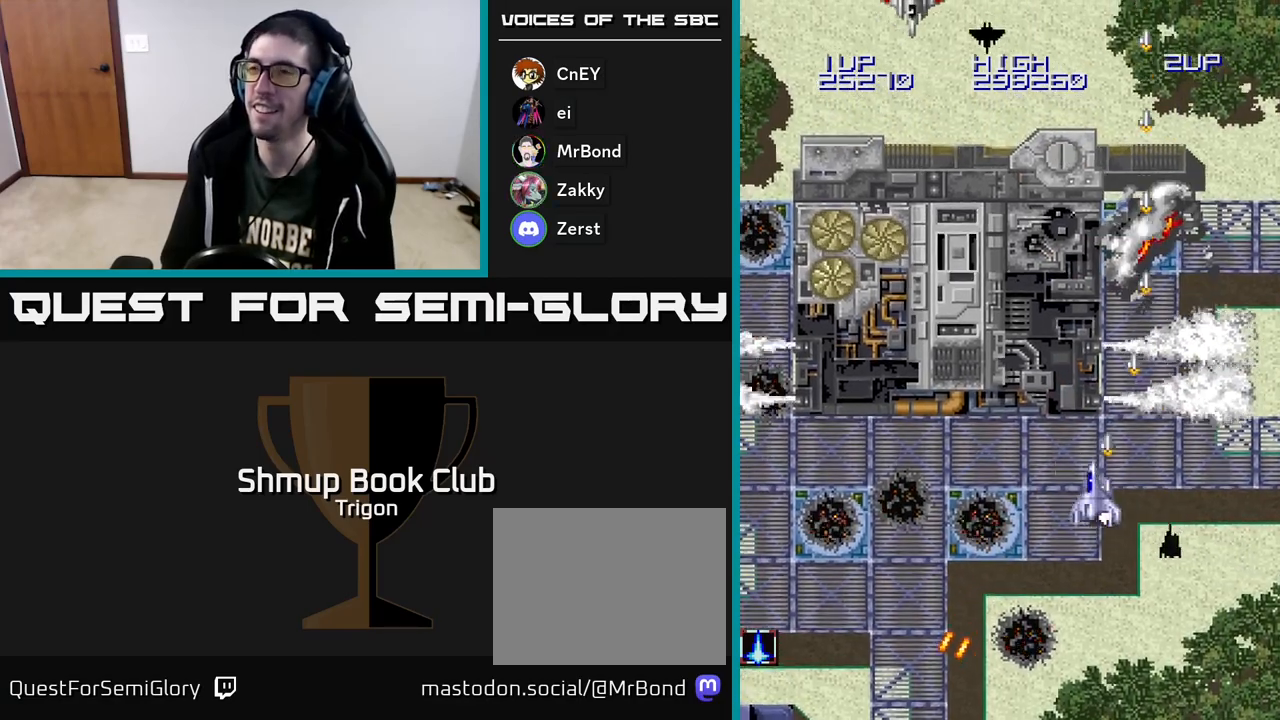
{"buttons": ["A", "DPAD_LEFT"], "right_stick": "center", "events": []}
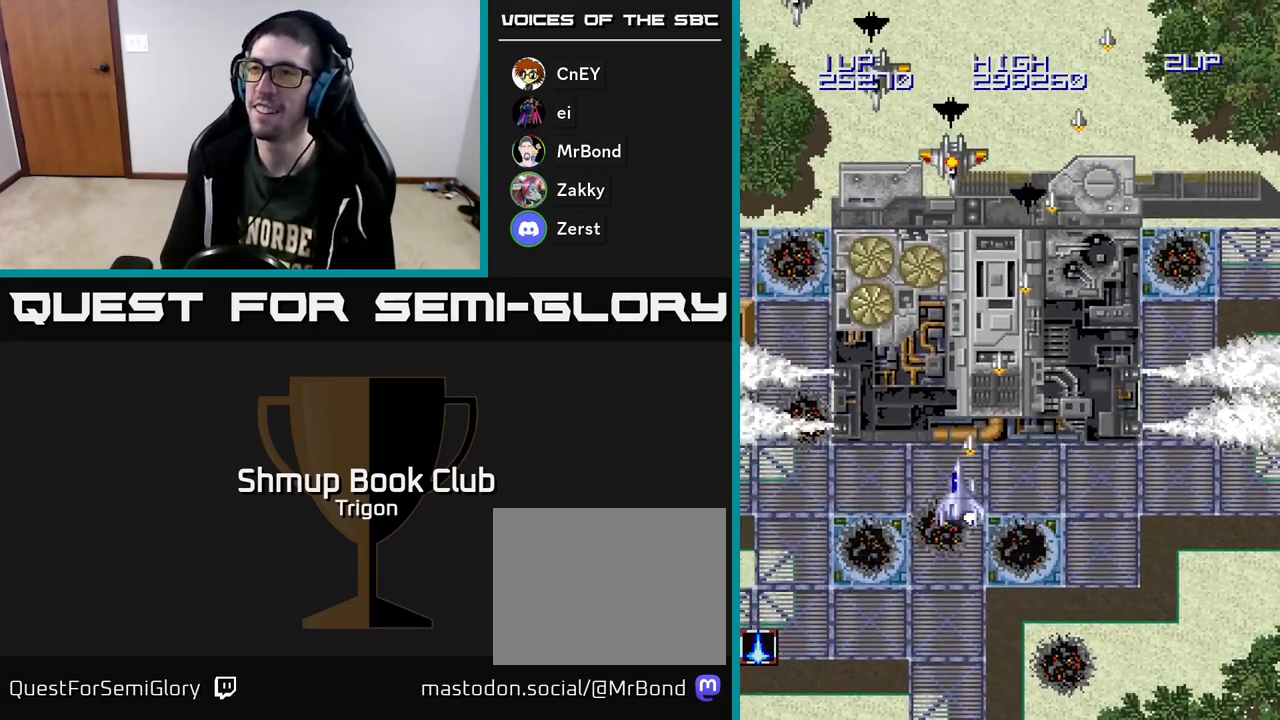
{"buttons": ["A", "DPAD_LEFT"], "right_stick": "center", "events": []}
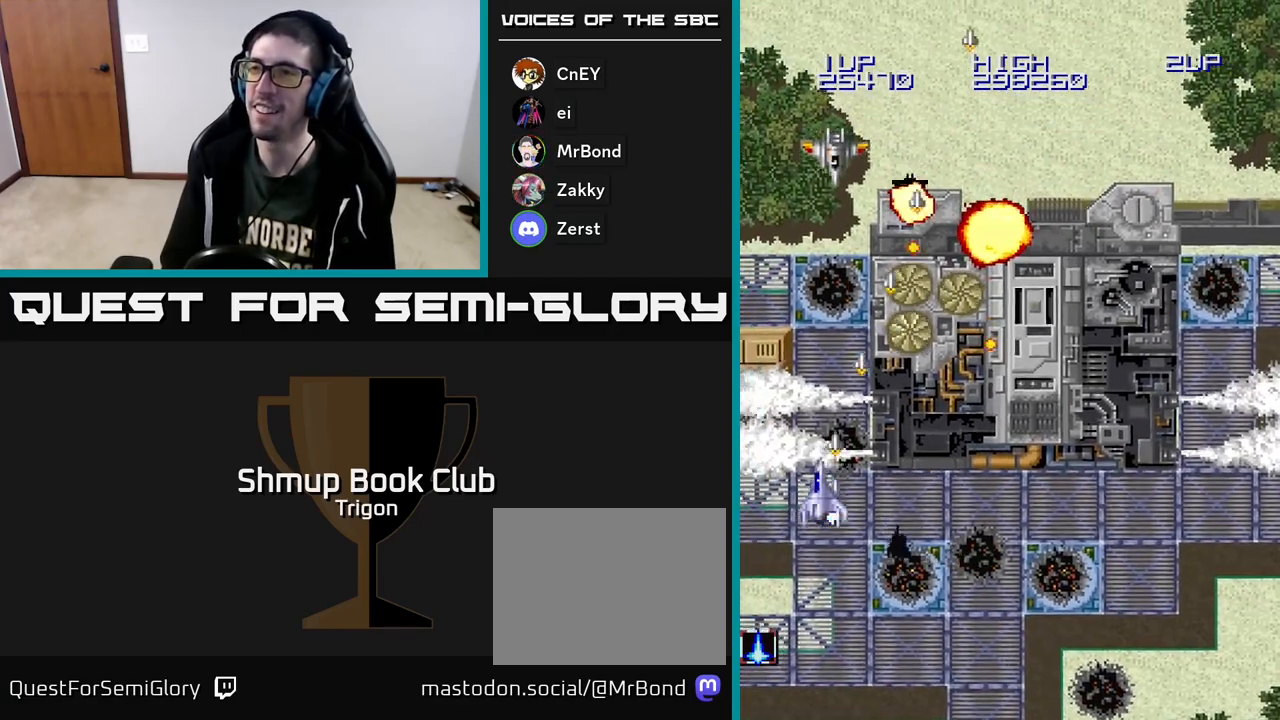
{"buttons": ["A", "DPAD_UP"], "right_stick": "center", "events": [[117, "DPAD_DOWN", "down"], [133, "DPAD_LEFT", "up"], [167, "DPAD_RIGHT", "down"], [200, "DPAD_DOWN", "up"], [250, "DPAD_UP", "down"], [267, "DPAD_RIGHT", "up"], [383, "DPAD_LEFT", "down"], [483, "DPAD_LEFT", "up"]]}
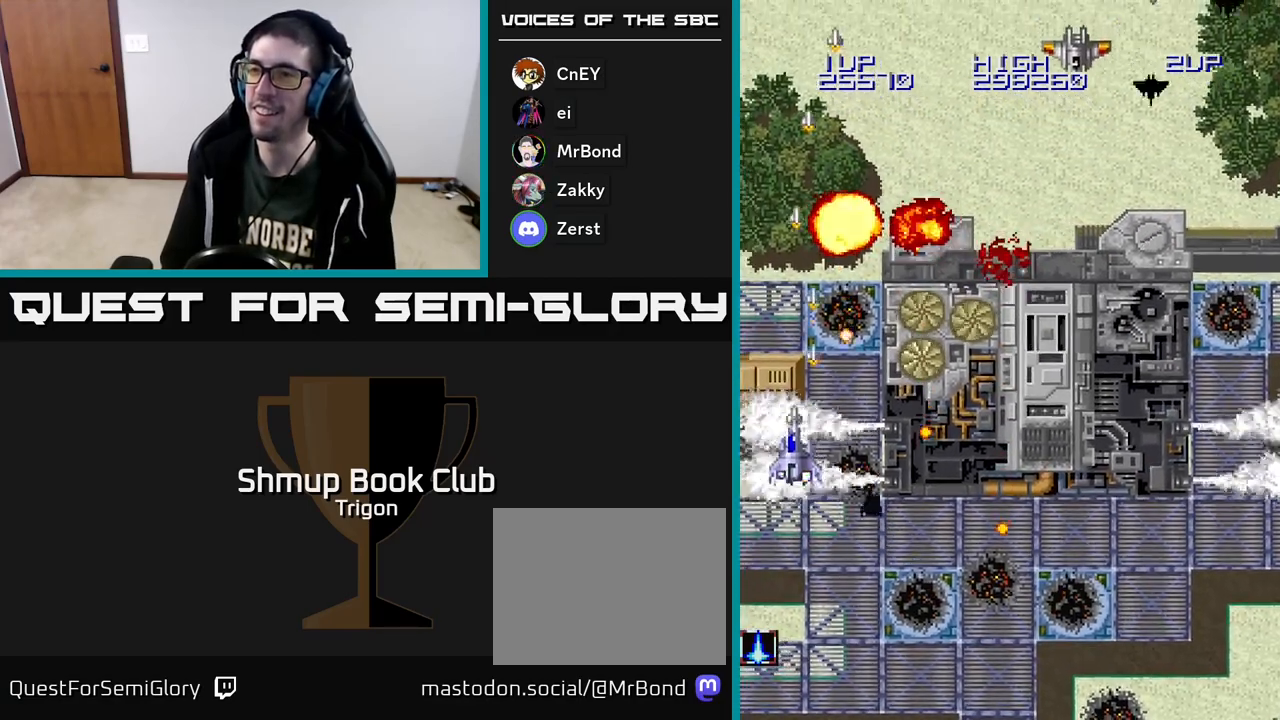
{"buttons": ["A", "DPAD_DOWN", "DPAD_RIGHT"], "right_stick": "center", "events": [[50, "DPAD_LEFT", "down"], [67, "DPAD_UP", "up"], [183, "DPAD_UP", "down"], [200, "DPAD_LEFT", "up"], [250, "DPAD_RIGHT", "down"], [350, "DPAD_UP", "up"], [467, "DPAD_DOWN", "down"]]}
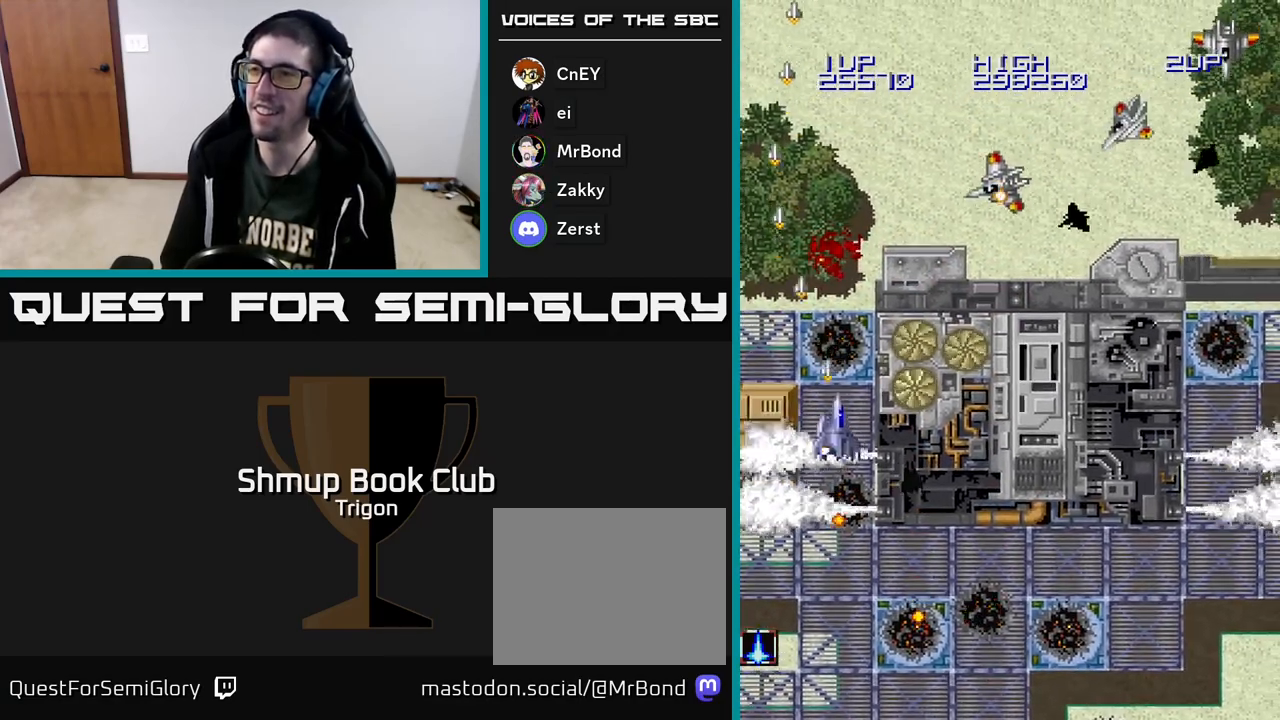
{"buttons": ["A", "DPAD_RIGHT"], "right_stick": "center", "events": [[200, "DPAD_DOWN", "up"]]}
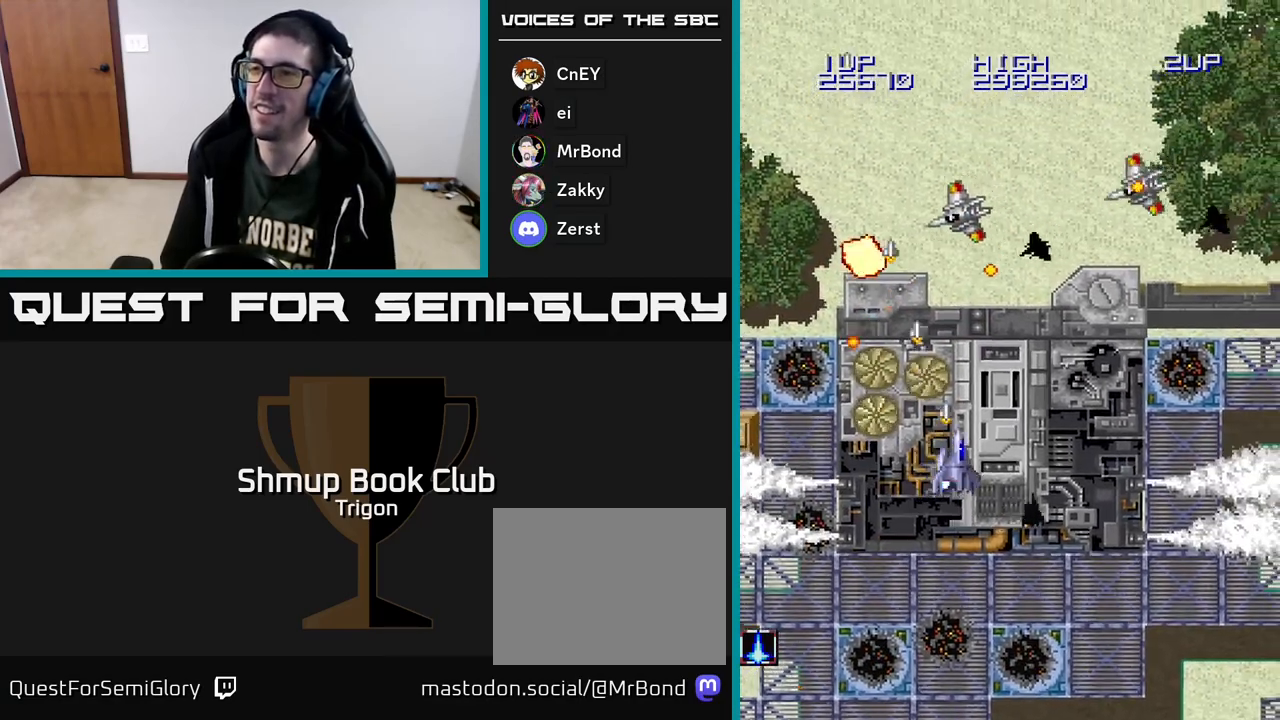
{"buttons": ["A", "DPAD_RIGHT"], "right_stick": "center", "events": []}
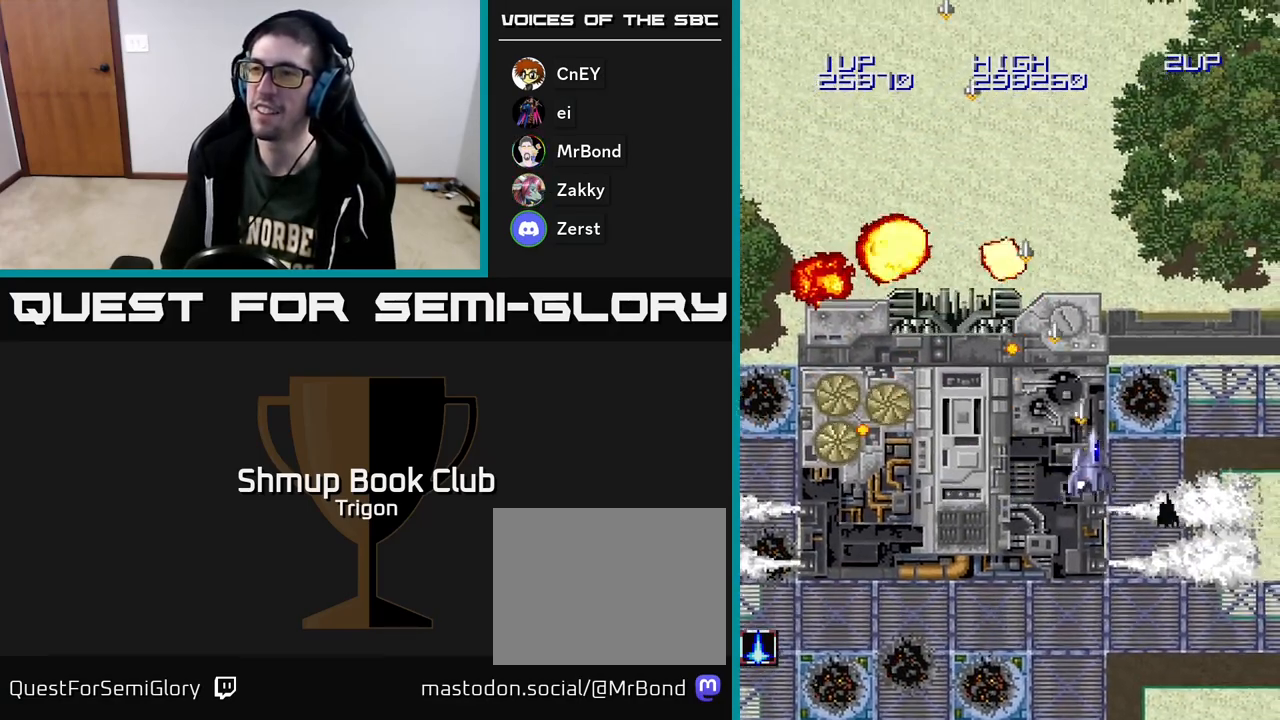
{"buttons": ["A", "DPAD_LEFT"], "right_stick": "center", "events": [[167, "DPAD_RIGHT", "up"], [183, "DPAD_UP", "down"], [233, "DPAD_LEFT", "down"], [283, "DPAD_UP", "up"]]}
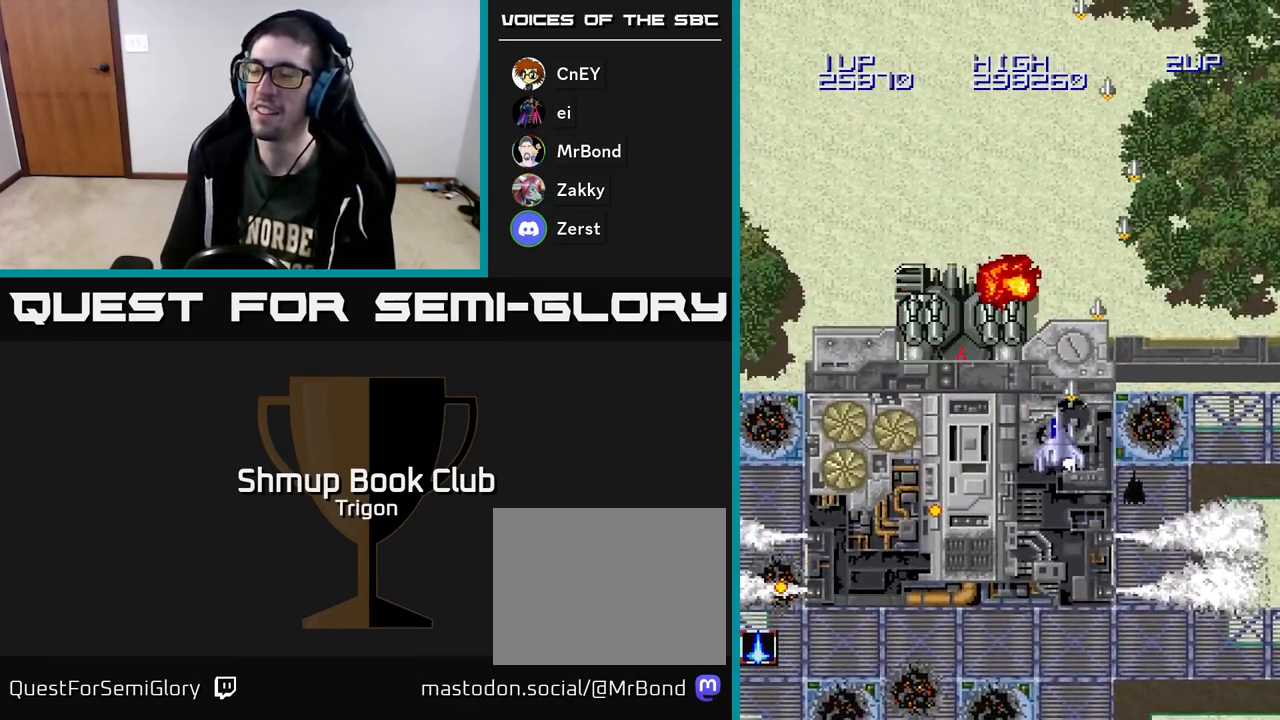
{"buttons": ["A", "DPAD_DOWN"], "right_stick": "center", "events": [[300, "DPAD_LEFT", "up"], [417, "DPAD_DOWN", "down"]]}
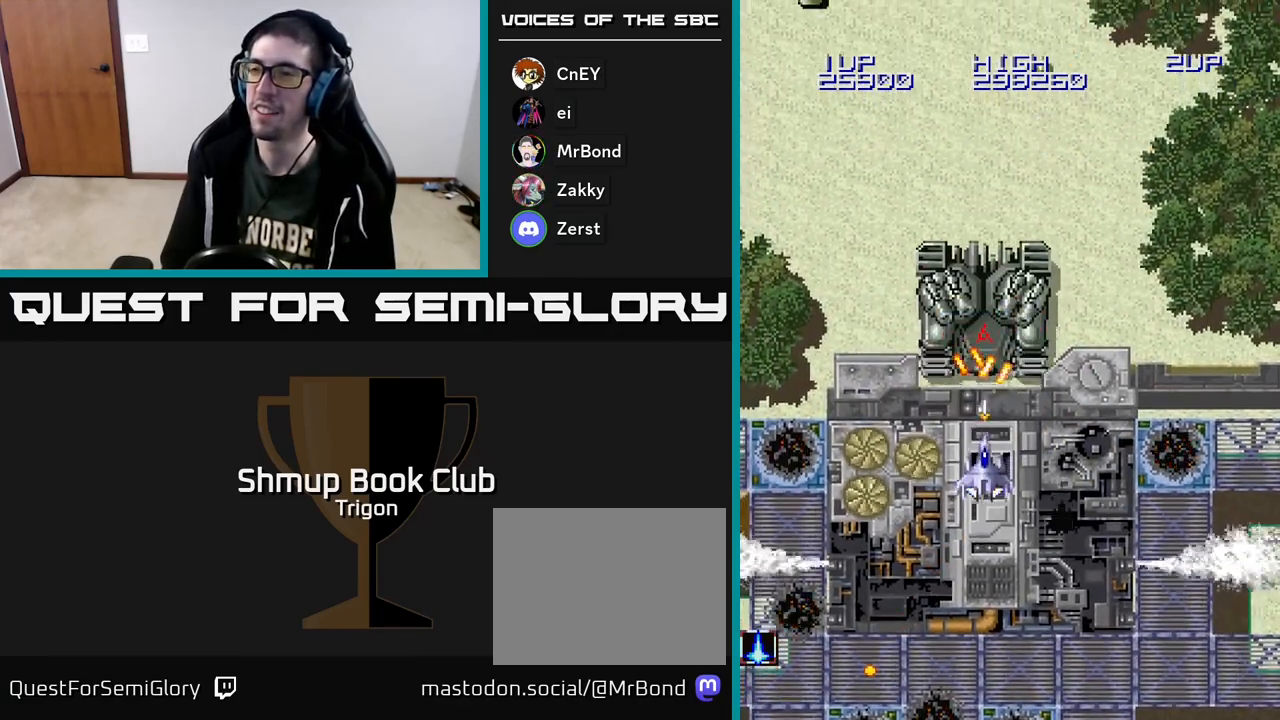
{"buttons": ["A", "DPAD_DOWN"], "right_stick": "center", "events": []}
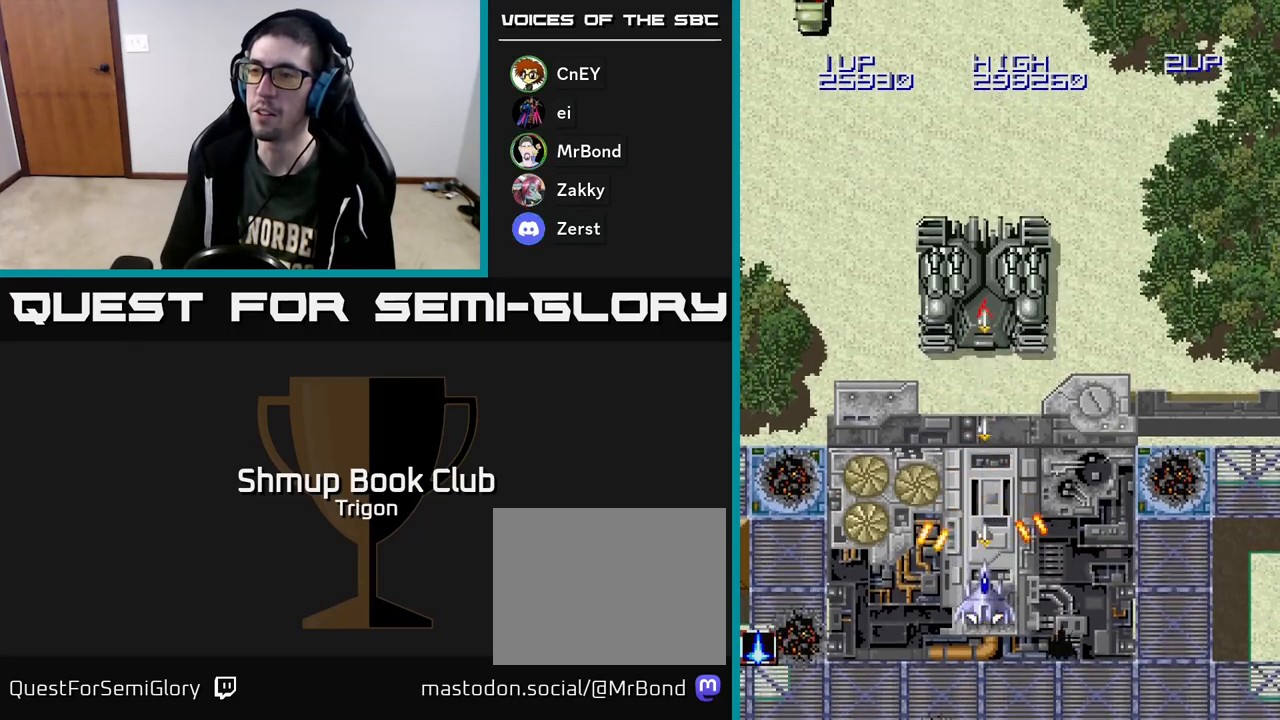
{"buttons": ["A"], "right_stick": "center", "events": [[117, "DPAD_DOWN", "up"]]}
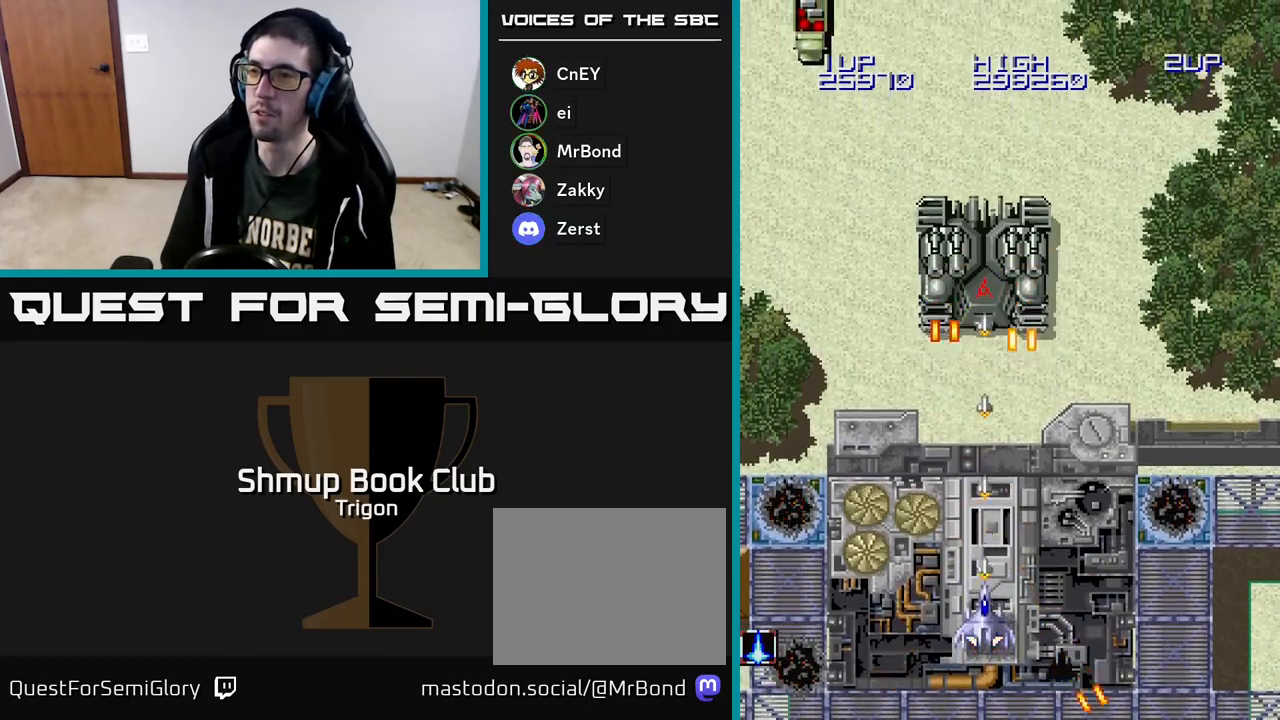
{"buttons": ["A", "DPAD_UP"], "right_stick": "center", "events": [[333, "DPAD_UP", "down"]]}
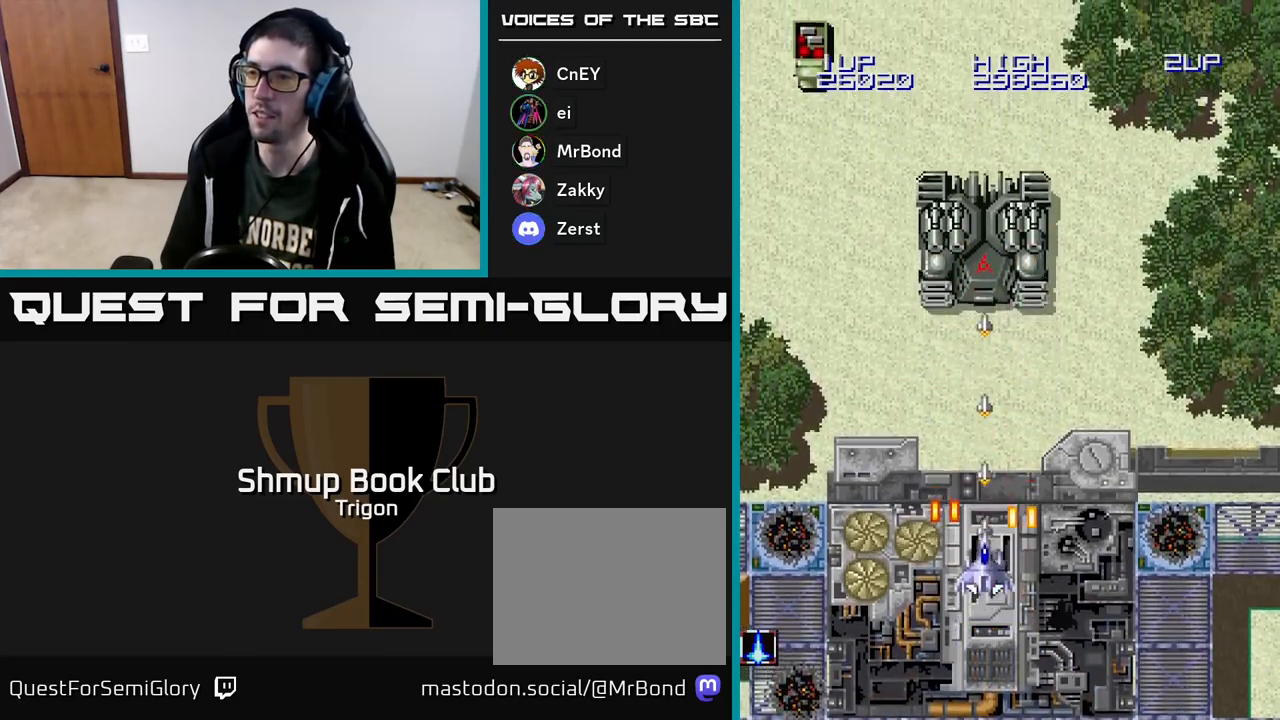
{"buttons": ["A"], "right_stick": "center", "events": [[167, "DPAD_UP", "up"]]}
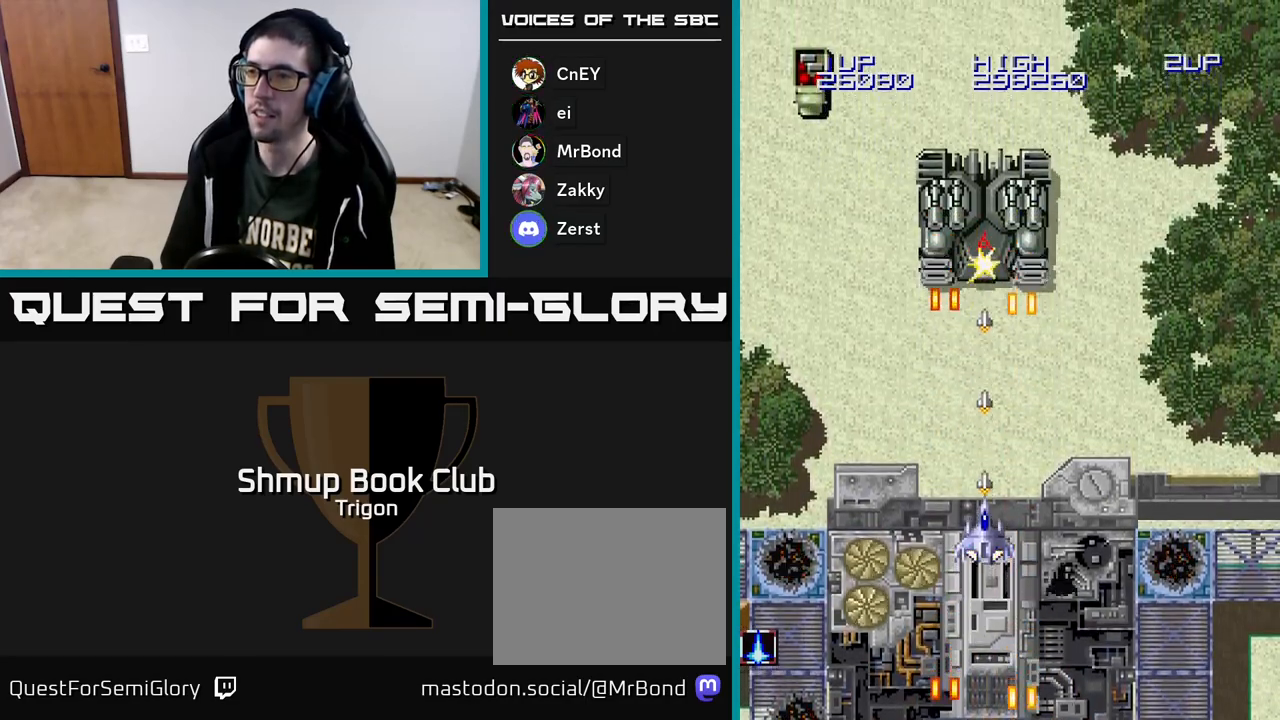
{"buttons": ["A", "DPAD_UP"], "right_stick": "center", "events": [[467, "DPAD_UP", "down"]]}
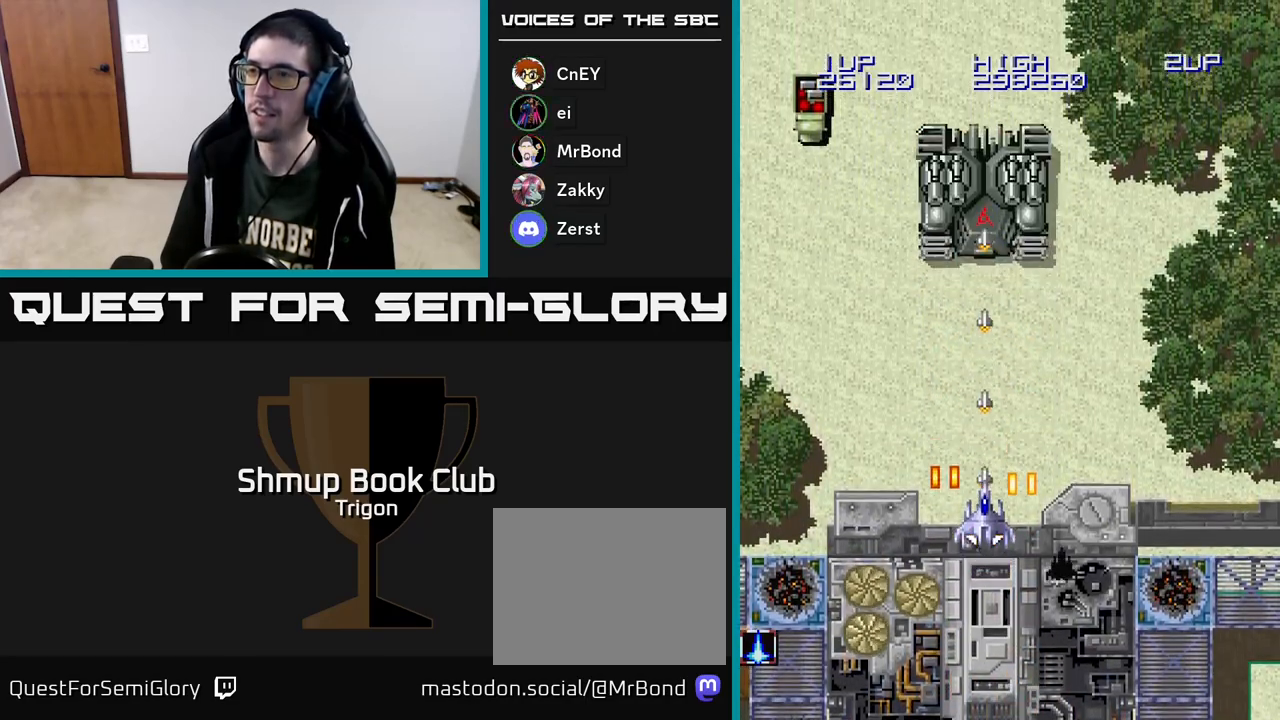
{"buttons": ["A"], "right_stick": "center", "events": [[250, "DPAD_UP", "up"]]}
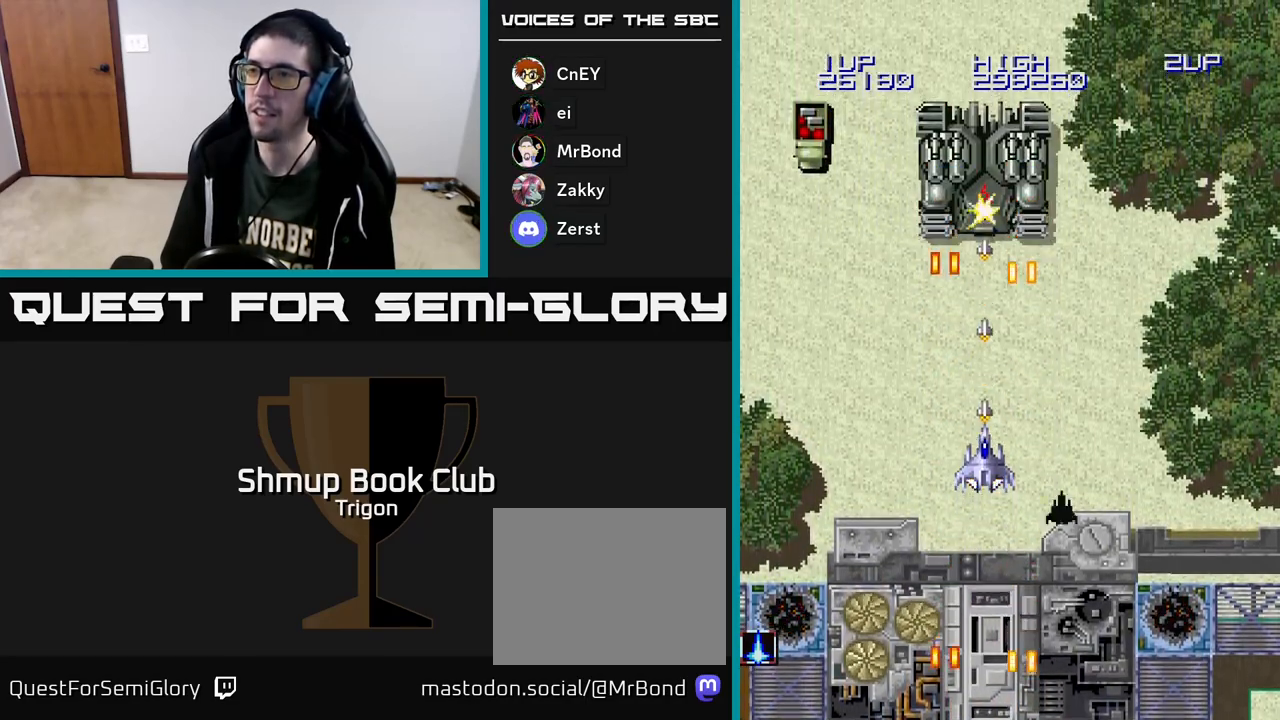
{"buttons": ["A", "DPAD_UP"], "right_stick": "center", "events": [[283, "DPAD_UP", "down"]]}
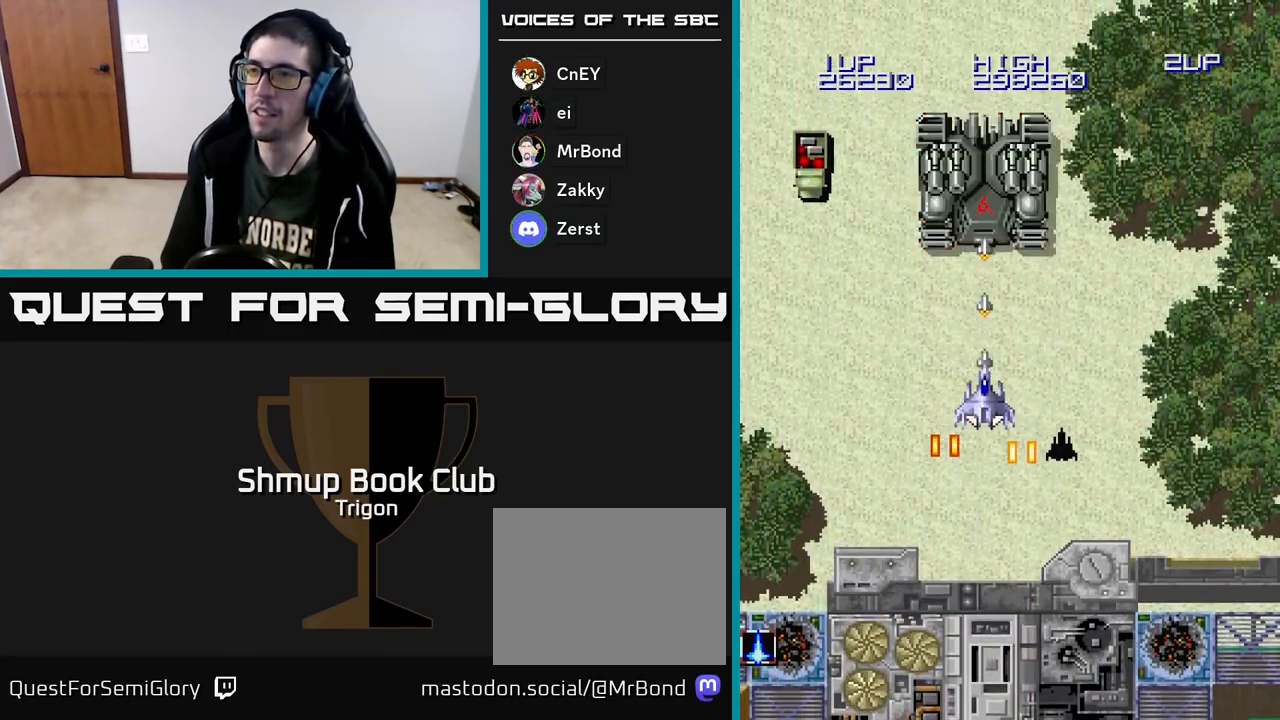
{"buttons": ["A"], "right_stick": "center", "events": [[33, "DPAD_UP", "up"]]}